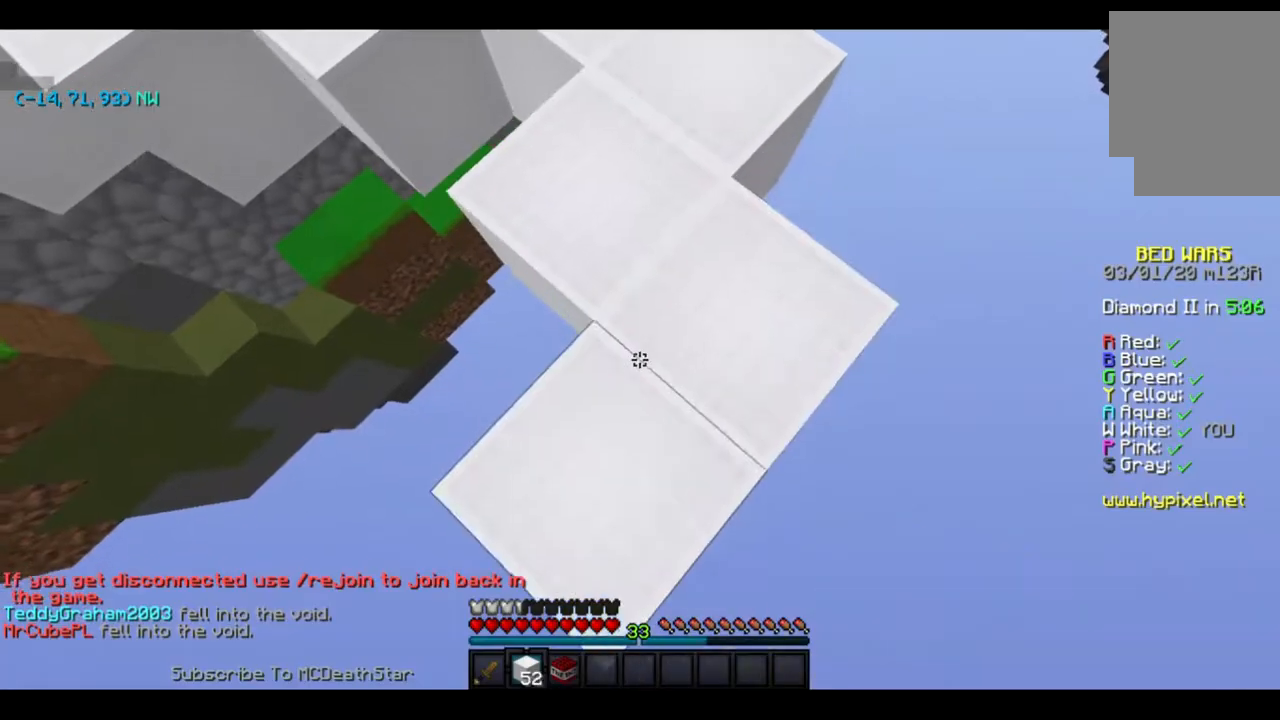
Gameplay with keyboard; each line is a JSON object with the keys held at the frame after it. "events" lists presses ("down") and releases ("up") of "a", "d", "s" and "w" between this image and that frame as [ms after this image, input, new state], when the widget could be followed in between. No other keys are recorded. Mouse input is not recorded.
{"keys": ["a", "s"], "events": [[84, "a", "up"], [184, "a", "down"], [184, "d", "up"], [284, "d", "down"], [317, "a", "up"], [484, "a", "down"], [484, "d", "up"]]}
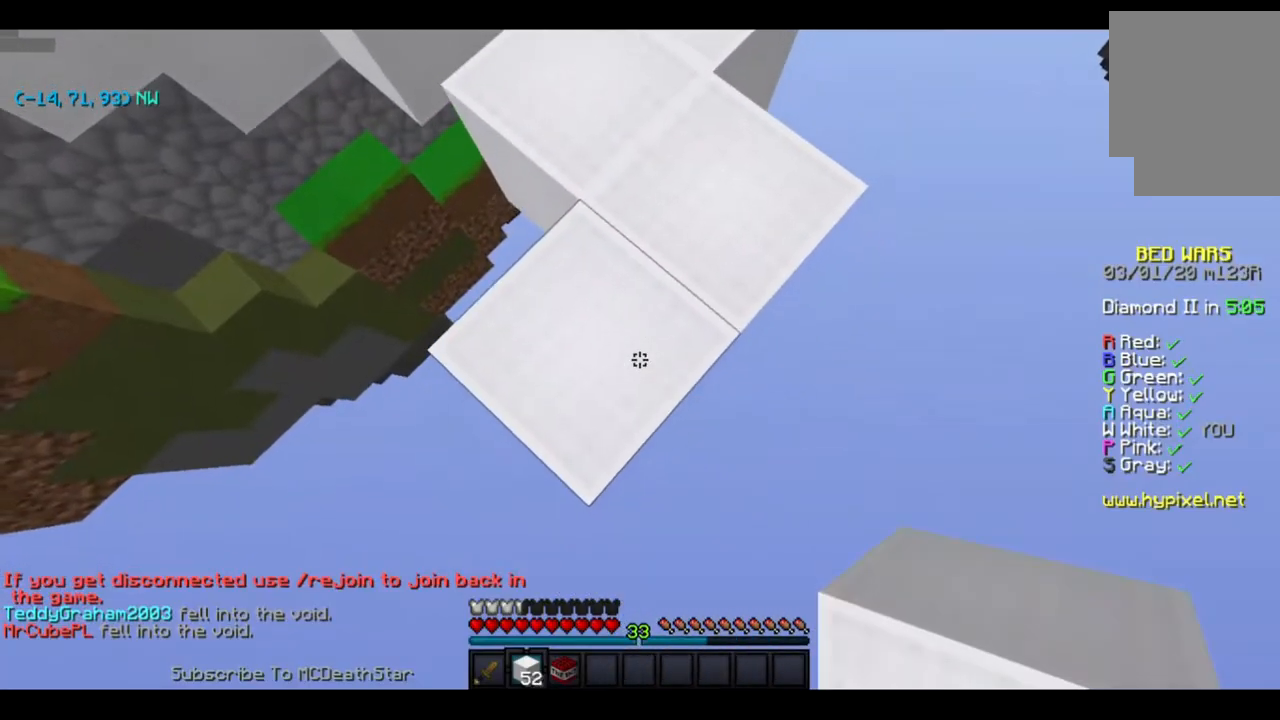
{"keys": [], "events": [[83, "d", "down"], [183, "a", "up"], [217, "d", "up"], [283, "a", "down"], [383, "d", "down"], [417, "a", "up"], [450, "d", "up"], [450, "s", "up"]]}
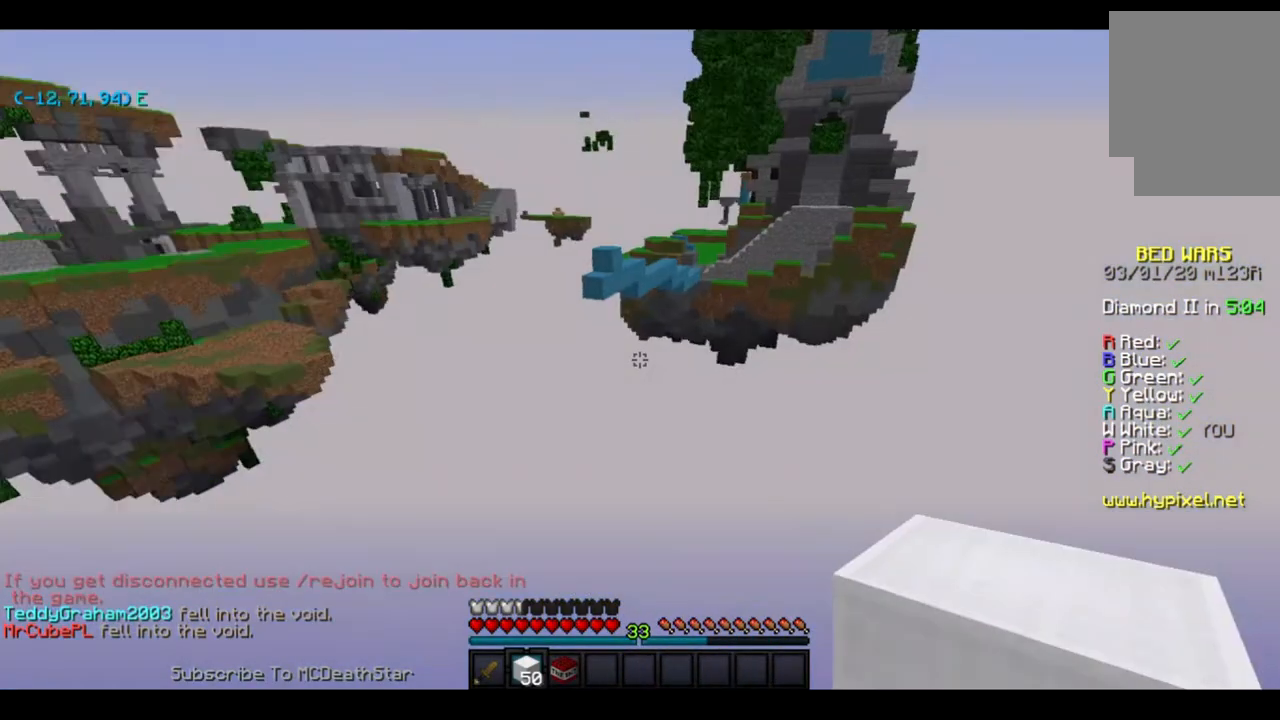
{"keys": [], "events": []}
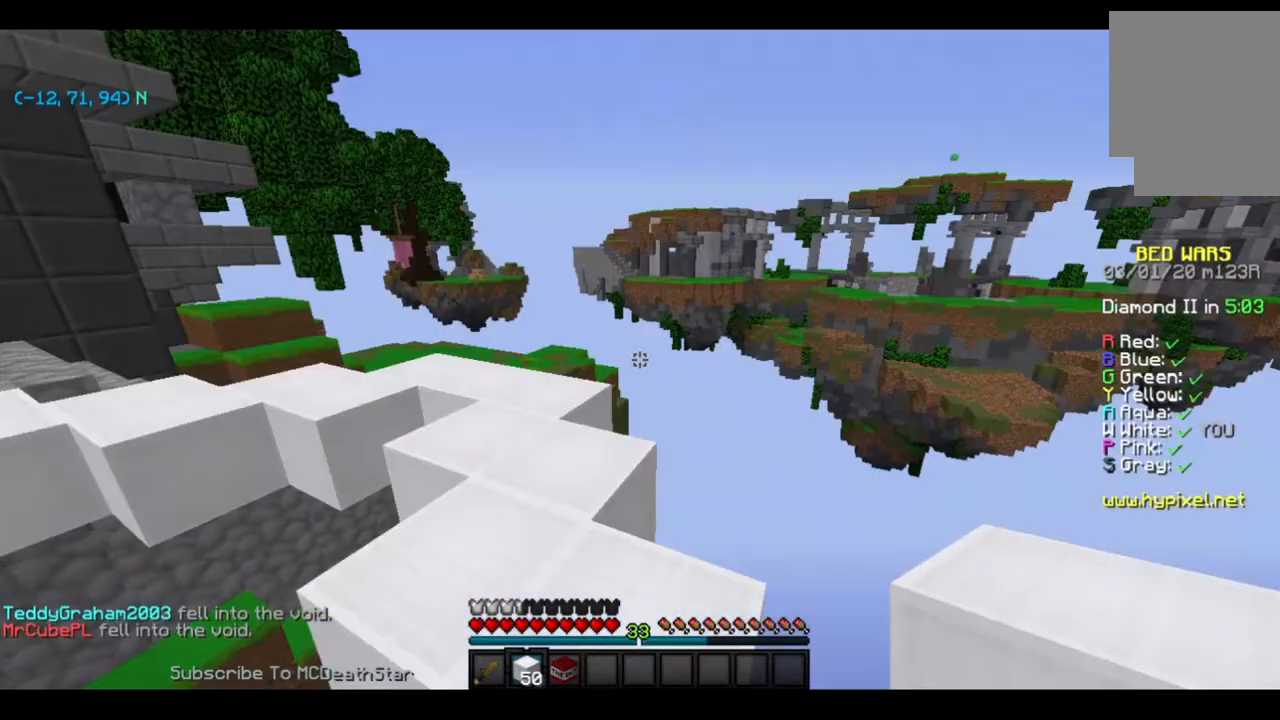
{"keys": ["s"], "events": [[400, "s", "down"]]}